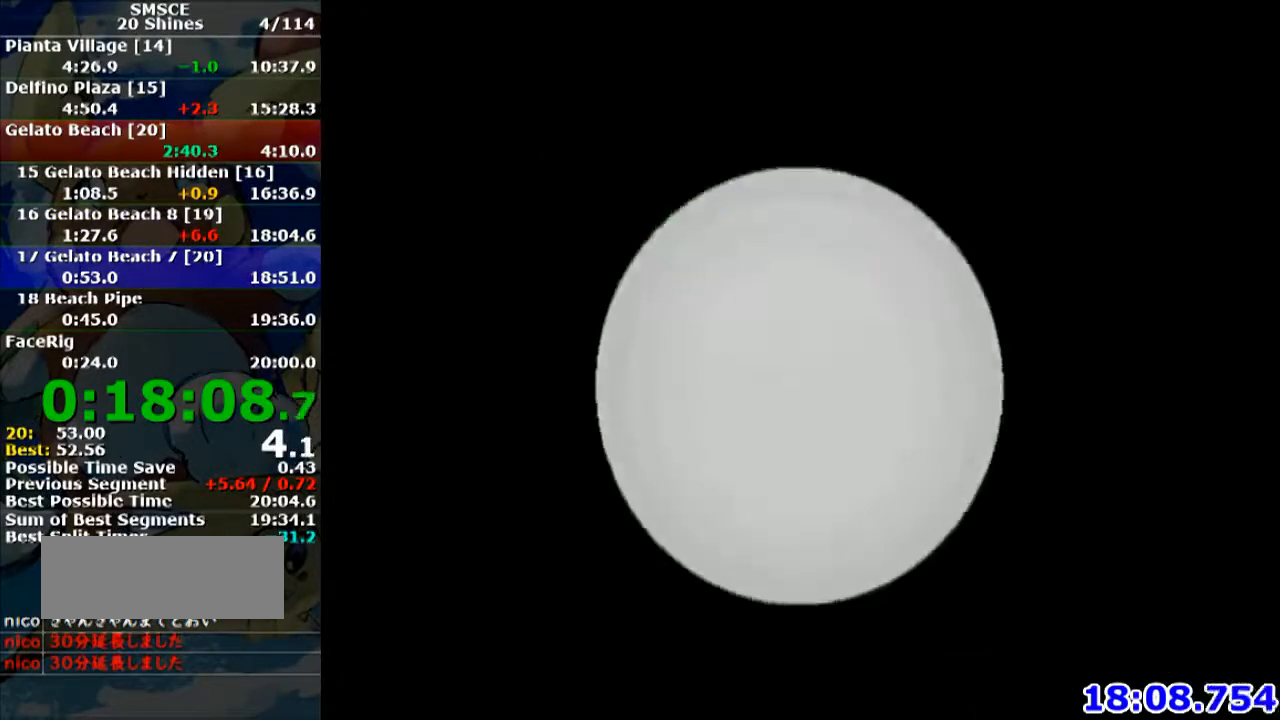
Gameplay with a controller (Nintendo layout); each line is a JSON object with the inputs held at the frame after it. "events" lists button and stick changes between this image and that frame as [ms after this image, input, new state], when the widget could be followed in between. Not read: L3 R3.
{"buttons": [], "left_stick": "center", "events": [[66, "A", "up"], [133, "A", "down"], [267, "A", "up"], [367, "A", "down"], [467, "A", "up"]]}
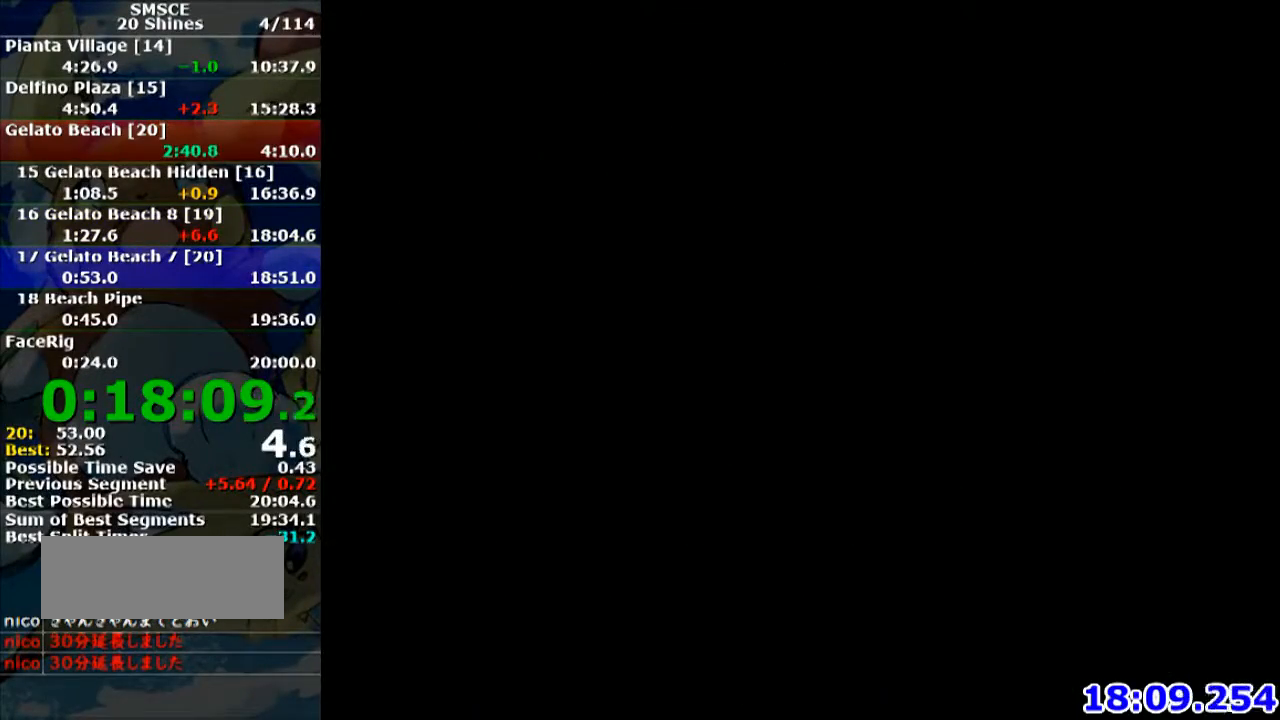
{"buttons": ["A"], "left_stick": "center", "events": [[34, "A", "down"], [134, "A", "up"], [234, "A", "down"], [334, "A", "up"], [434, "A", "down"]]}
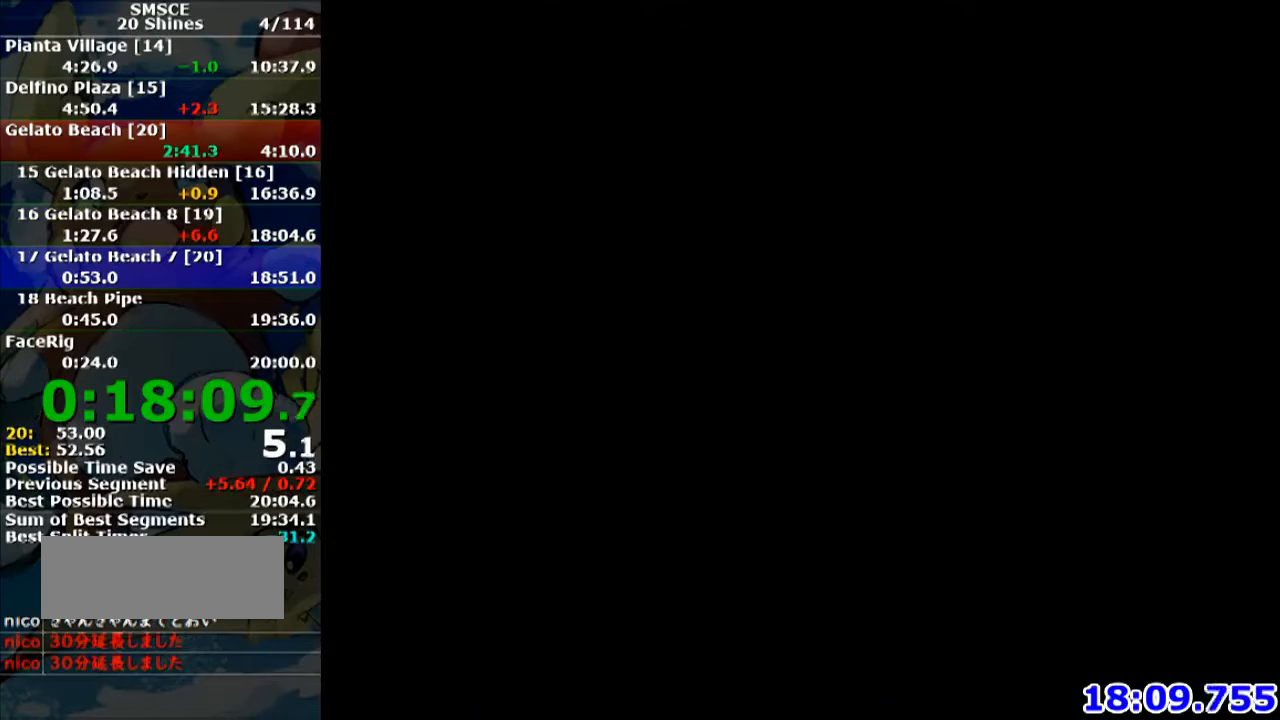
{"buttons": [], "left_stick": "center", "events": [[33, "A", "up"], [100, "A", "down"], [233, "A", "up"], [300, "A", "down"], [400, "A", "up"]]}
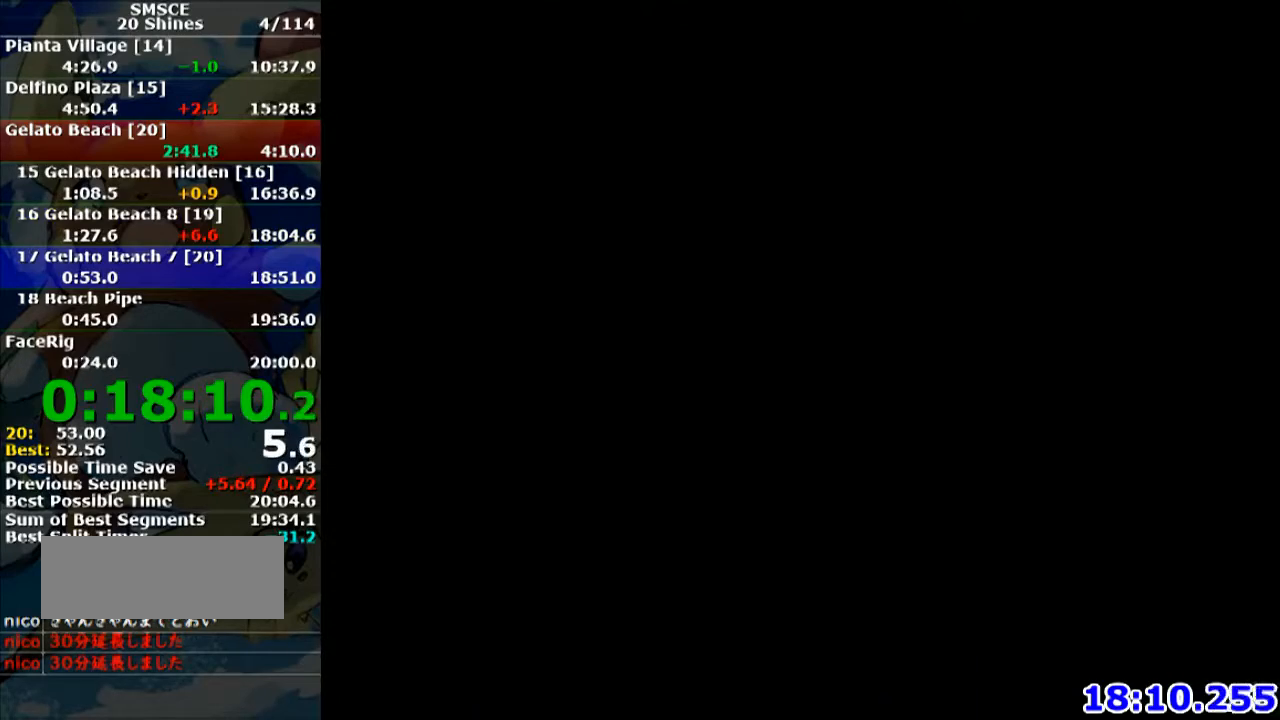
{"buttons": [], "left_stick": "center", "events": [[34, "A", "down"], [67, "A", "up"], [167, "A", "down"], [267, "A", "up"], [401, "A", "down"], [467, "A", "up"]]}
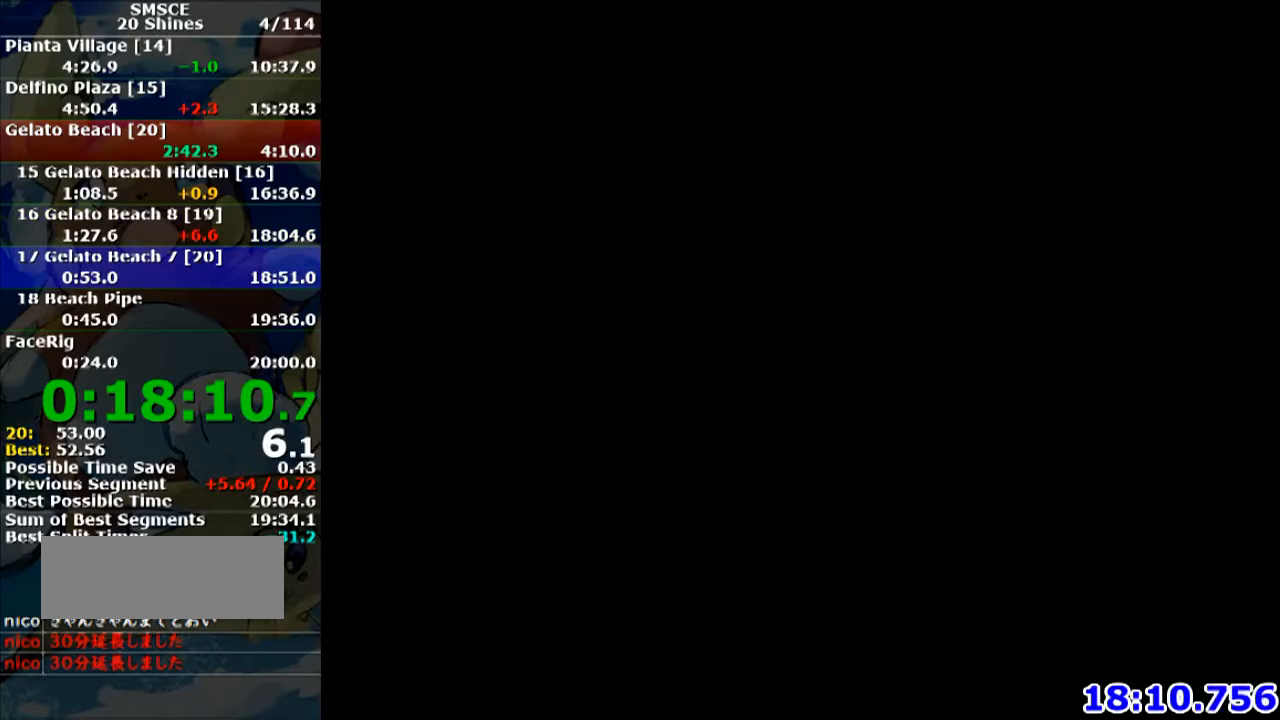
{"buttons": [], "left_stick": "center", "events": [[33, "A", "down"], [133, "A", "up"], [200, "A", "down"], [300, "A", "up"], [367, "A", "down"], [500, "A", "up"]]}
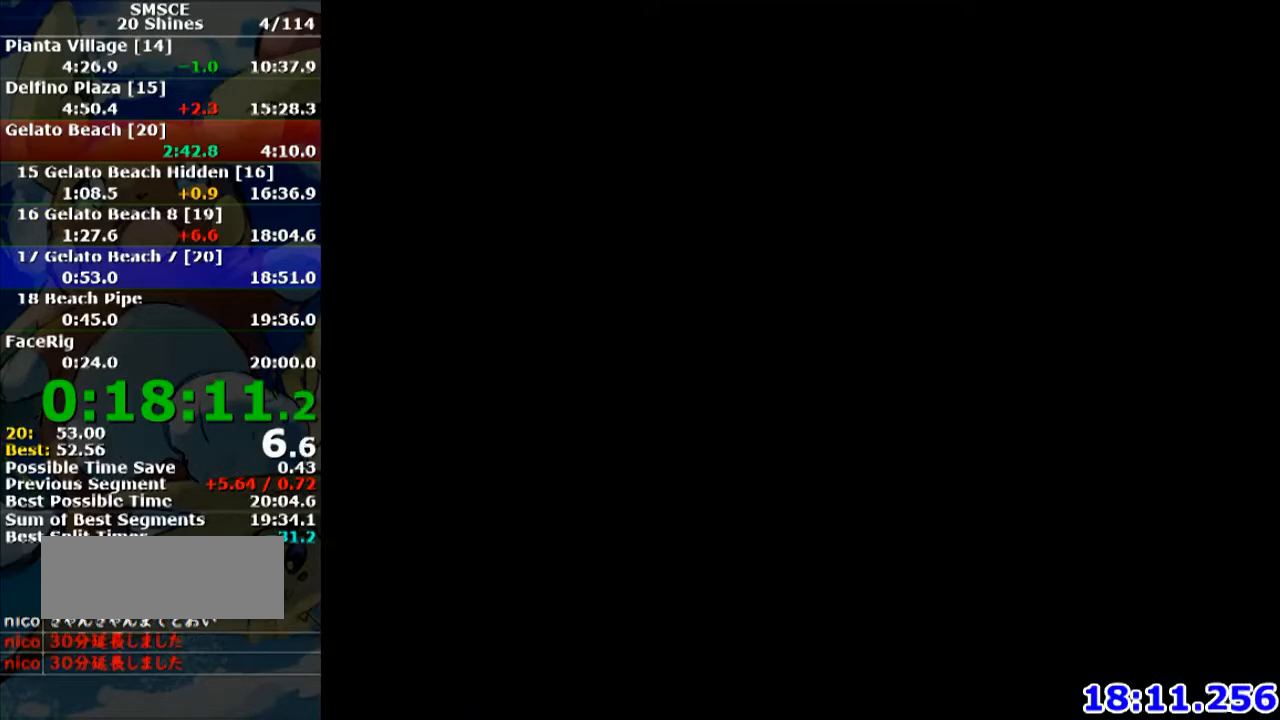
{"buttons": ["A"], "left_stick": "center", "events": [[34, "A", "down"], [100, "A", "up"], [167, "A", "down"], [267, "A", "up"], [367, "A", "down"], [434, "A", "up"], [501, "A", "down"]]}
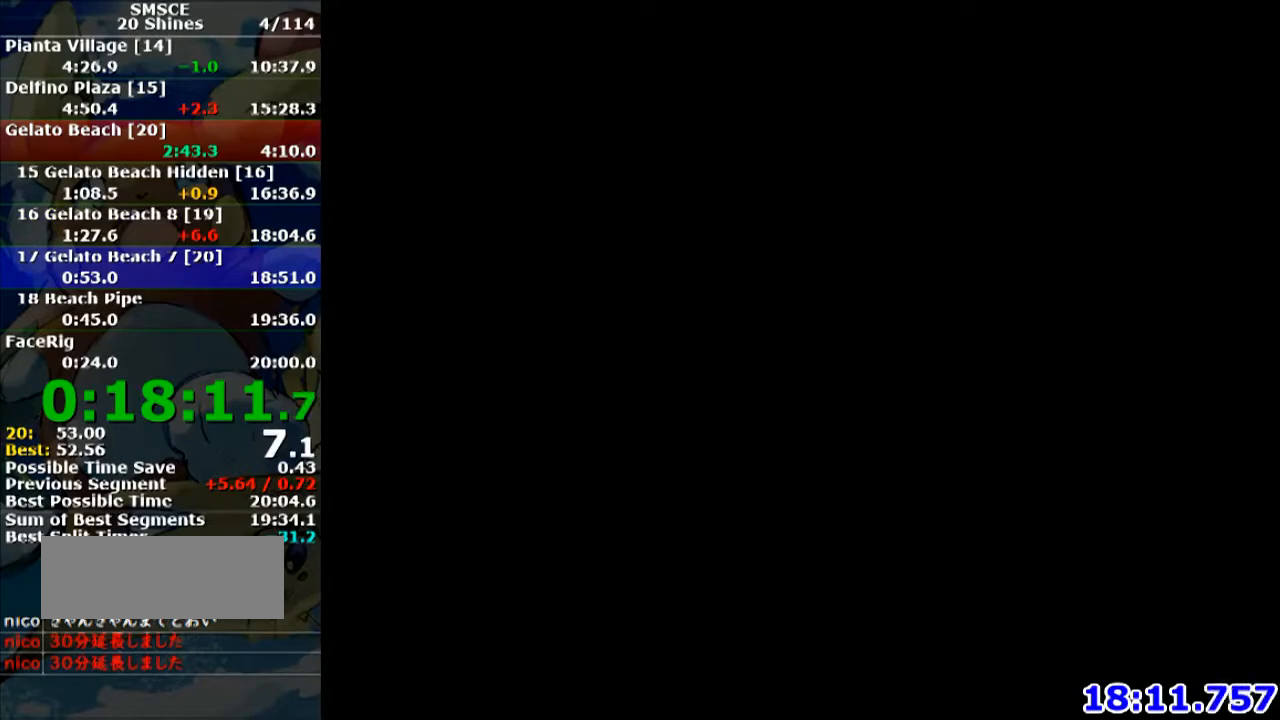
{"buttons": [], "left_stick": "center", "events": [[100, "A", "up"], [200, "A", "down"], [300, "A", "up"], [400, "A", "down"], [500, "A", "up"]]}
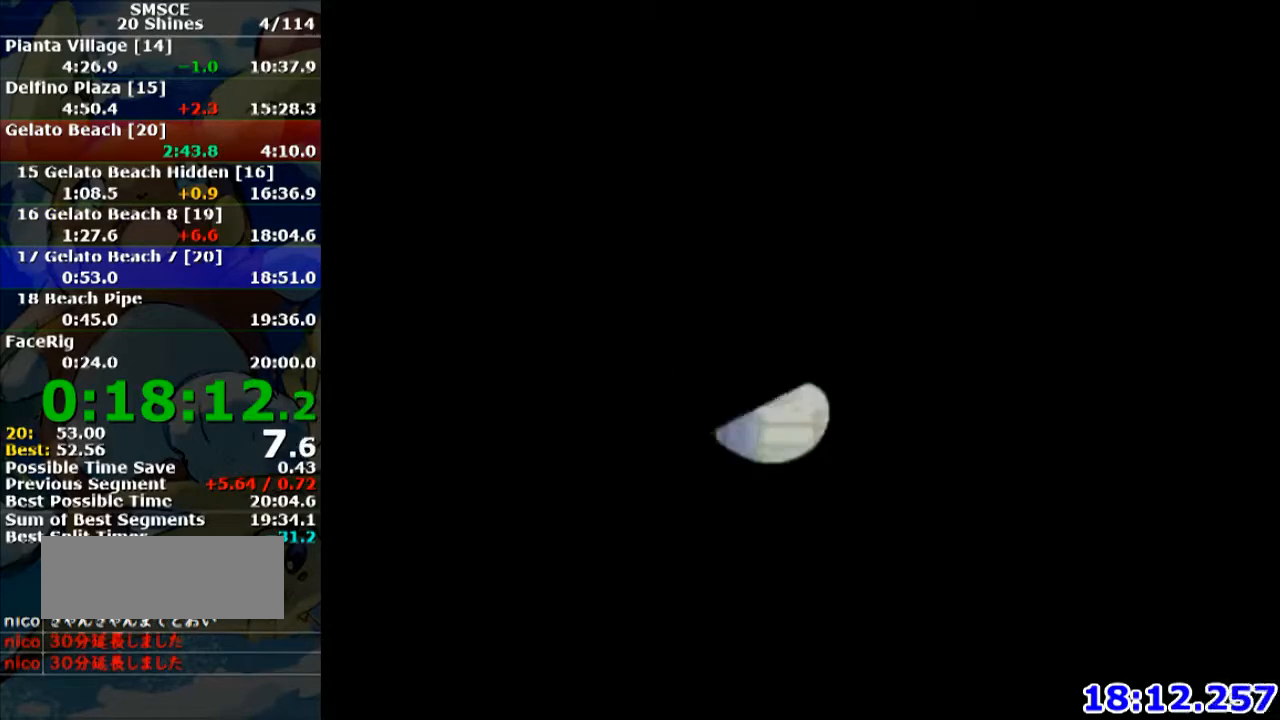
{"buttons": ["A"], "left_stick": "center", "events": [[67, "A", "down"], [167, "A", "up"], [267, "A", "down"], [401, "A", "up"], [501, "A", "down"]]}
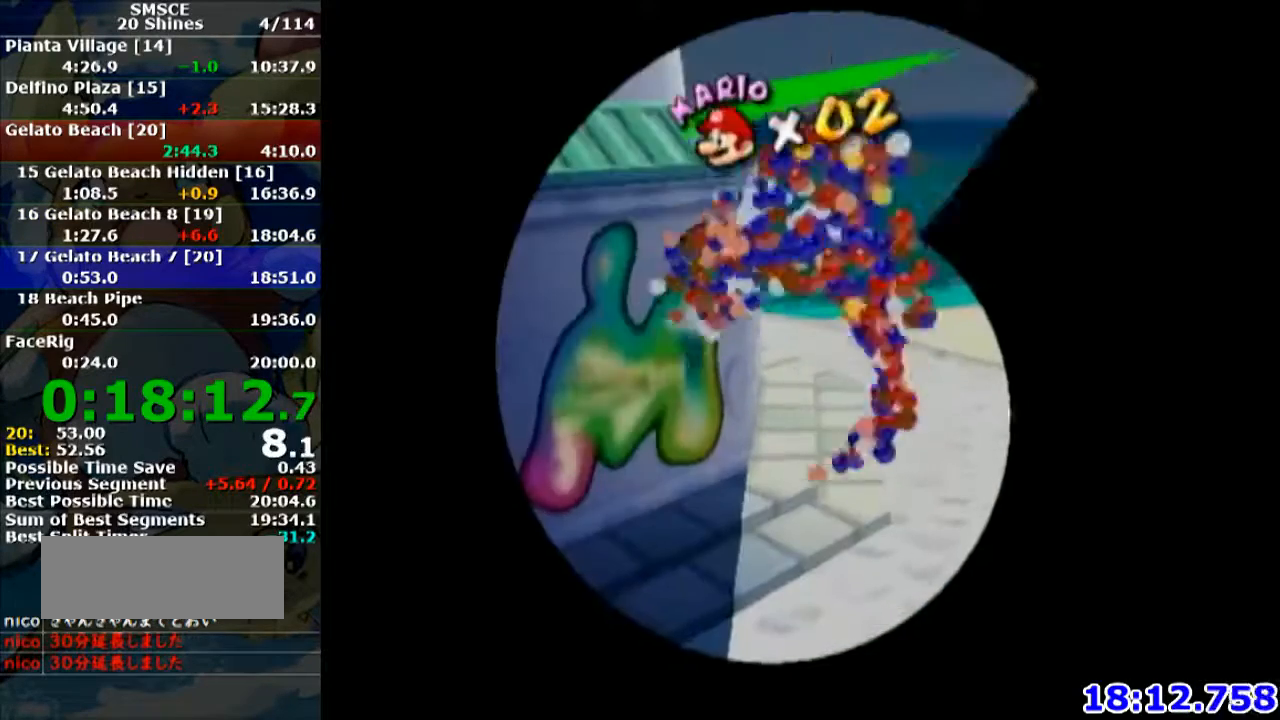
{"buttons": [], "left_stick": "center", "events": [[100, "A", "up"], [200, "A", "down"], [300, "A", "up"], [434, "A", "down"], [500, "A", "up"]]}
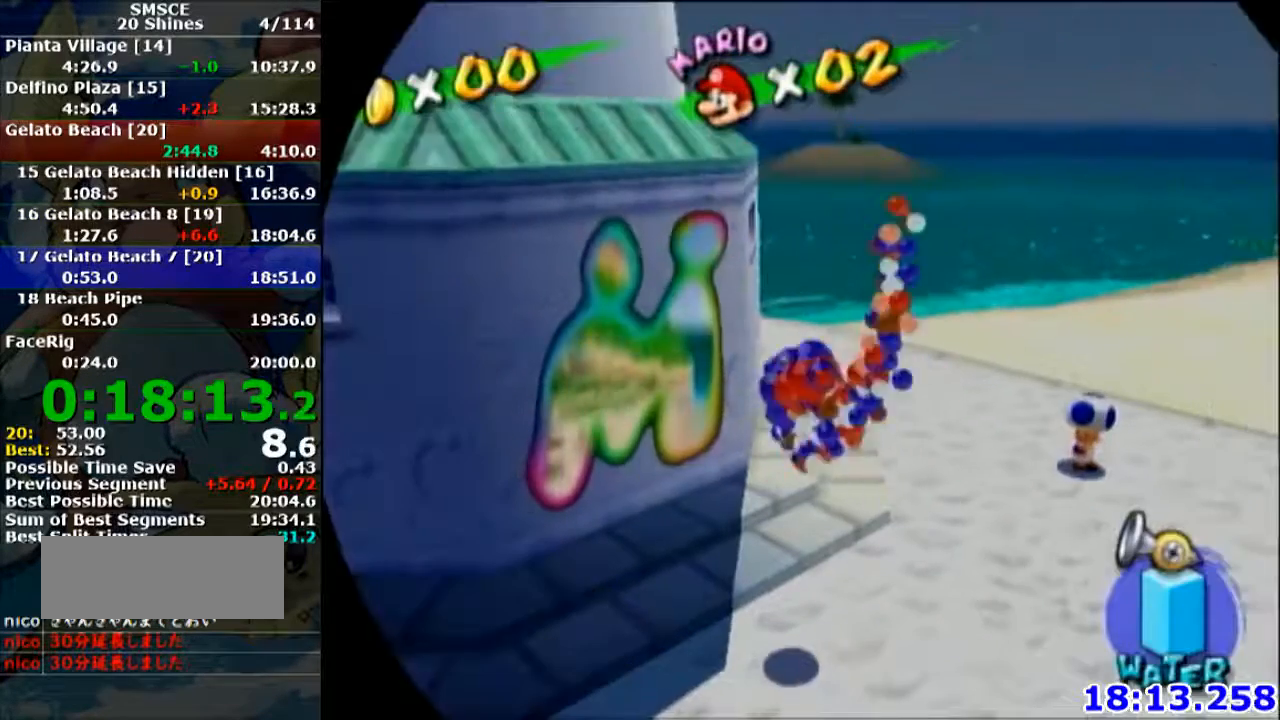
{"buttons": [], "left_stick": "center", "events": [[134, "A", "down"], [267, "A", "up"]]}
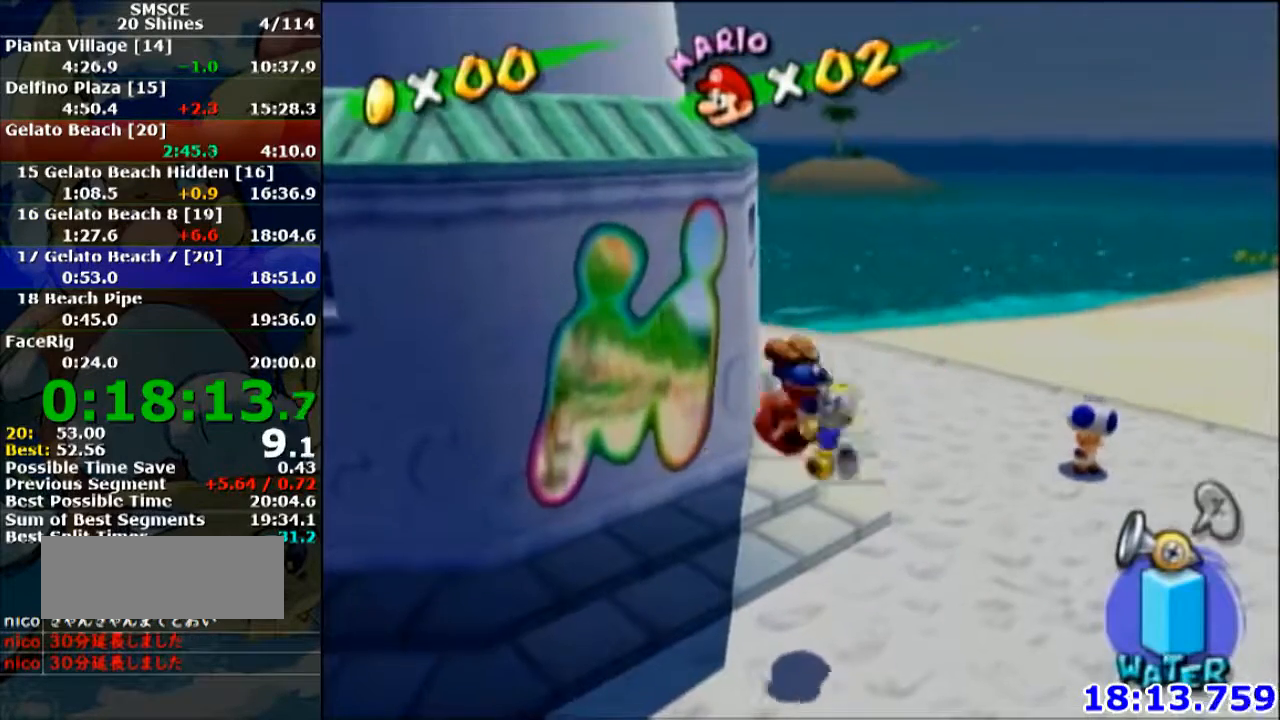
{"buttons": ["A"], "left_stick": "center", "events": [[33, "A", "down"], [167, "A", "up"], [500, "A", "down"]]}
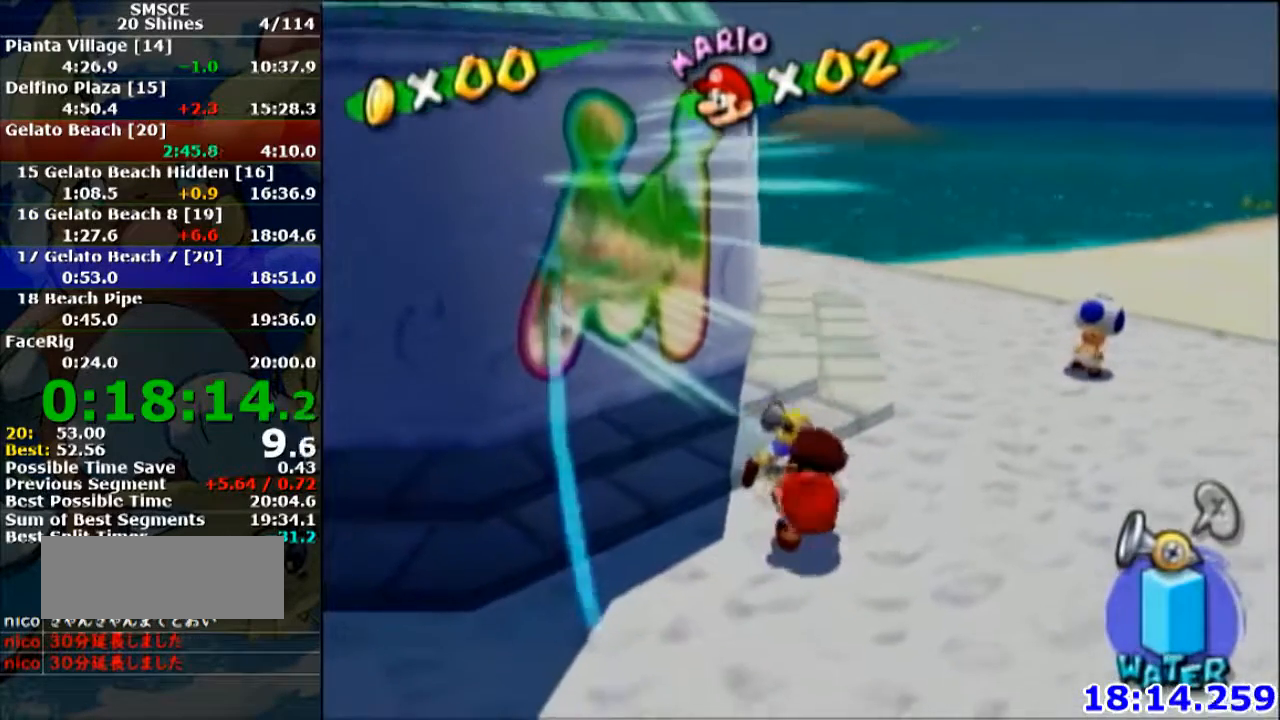
{"buttons": [], "left_stick": "center", "events": [[200, "A", "up"]]}
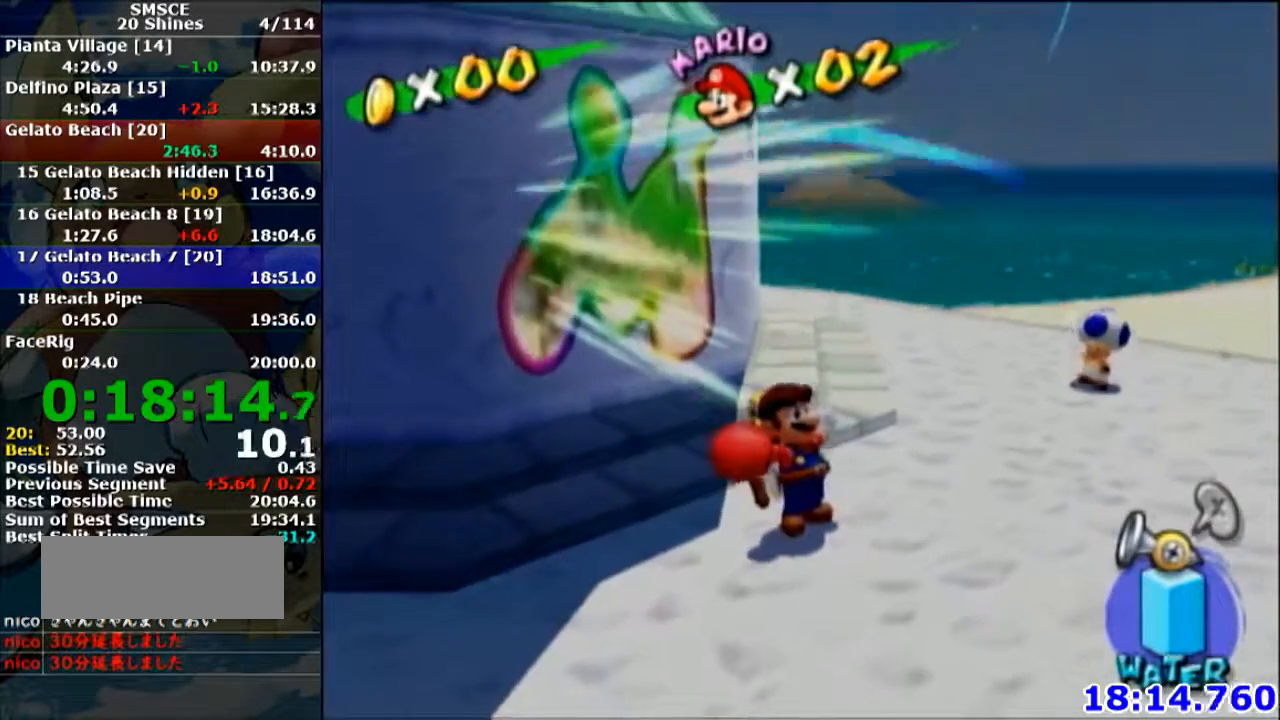
{"buttons": [], "left_stick": "center", "events": []}
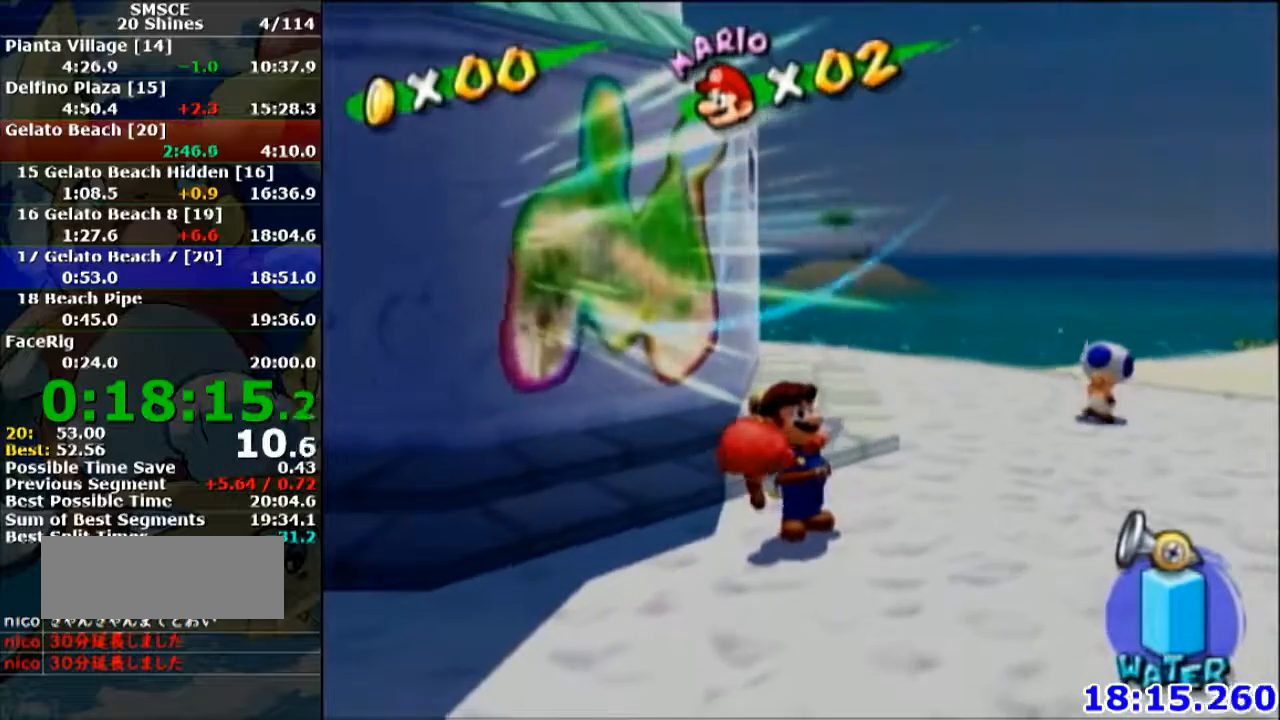
{"buttons": [], "left_stick": "center", "events": []}
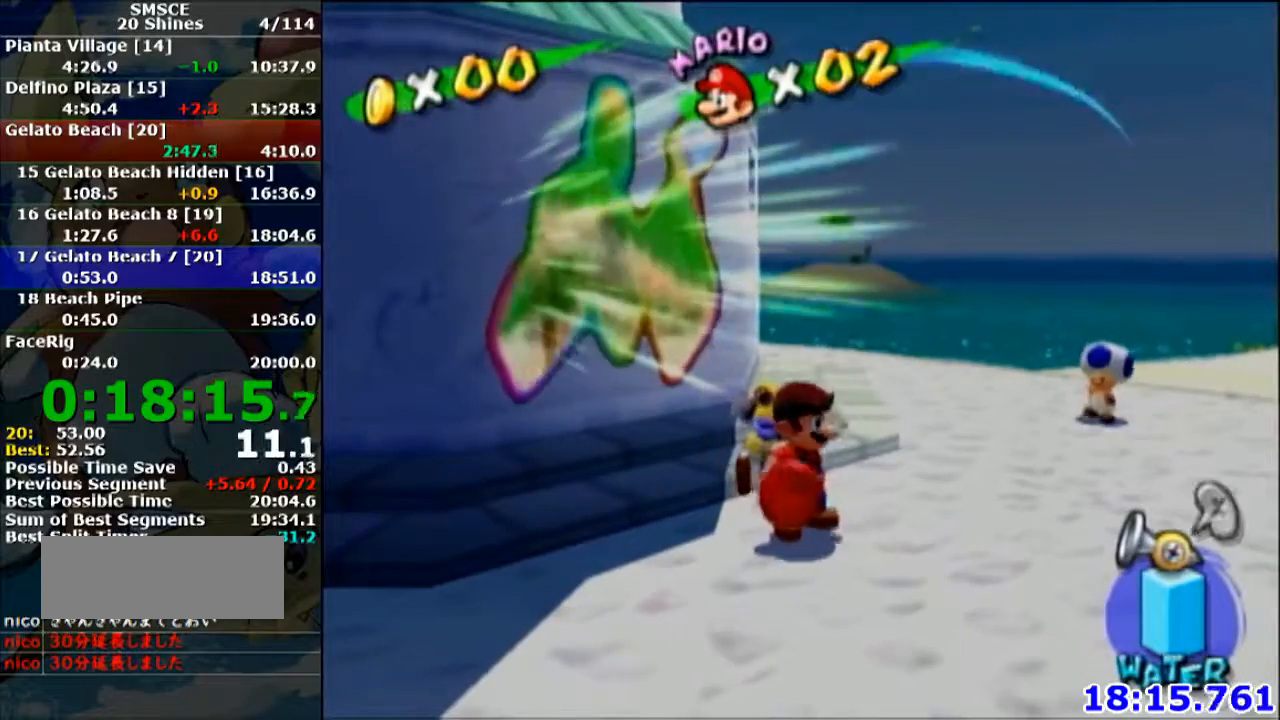
{"buttons": [], "left_stick": "center", "events": []}
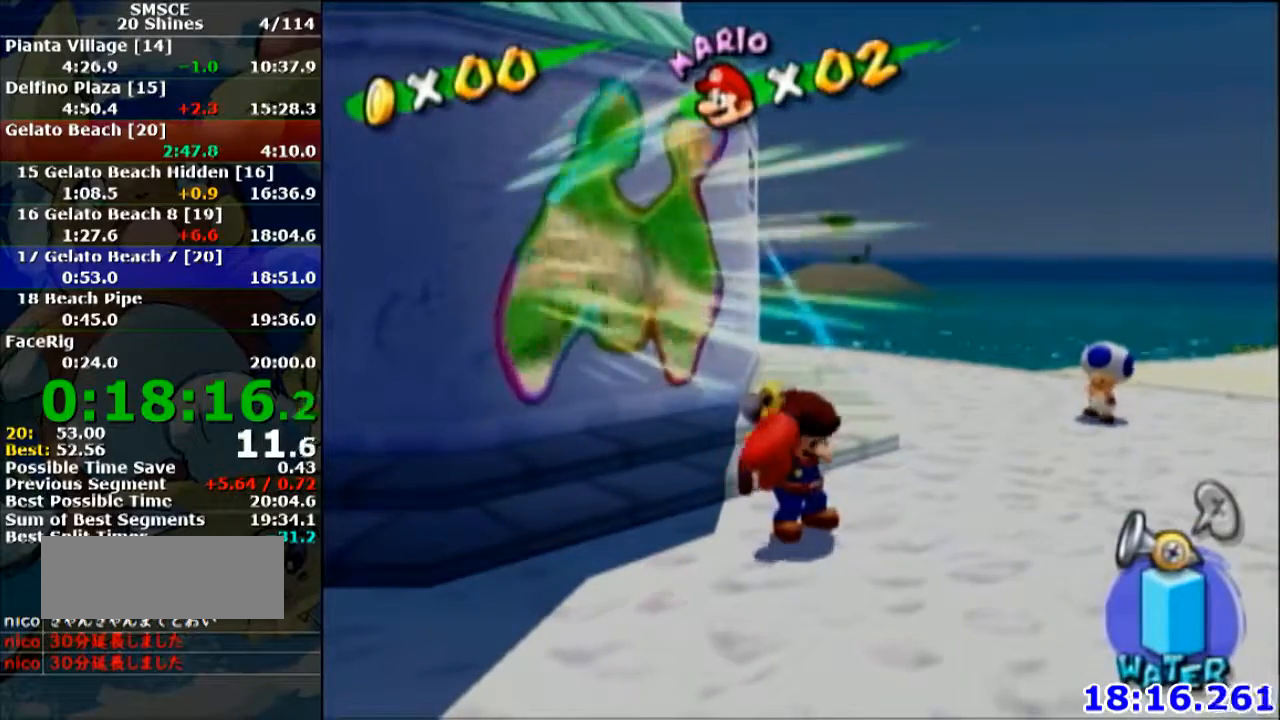
{"buttons": [], "left_stick": "center", "events": []}
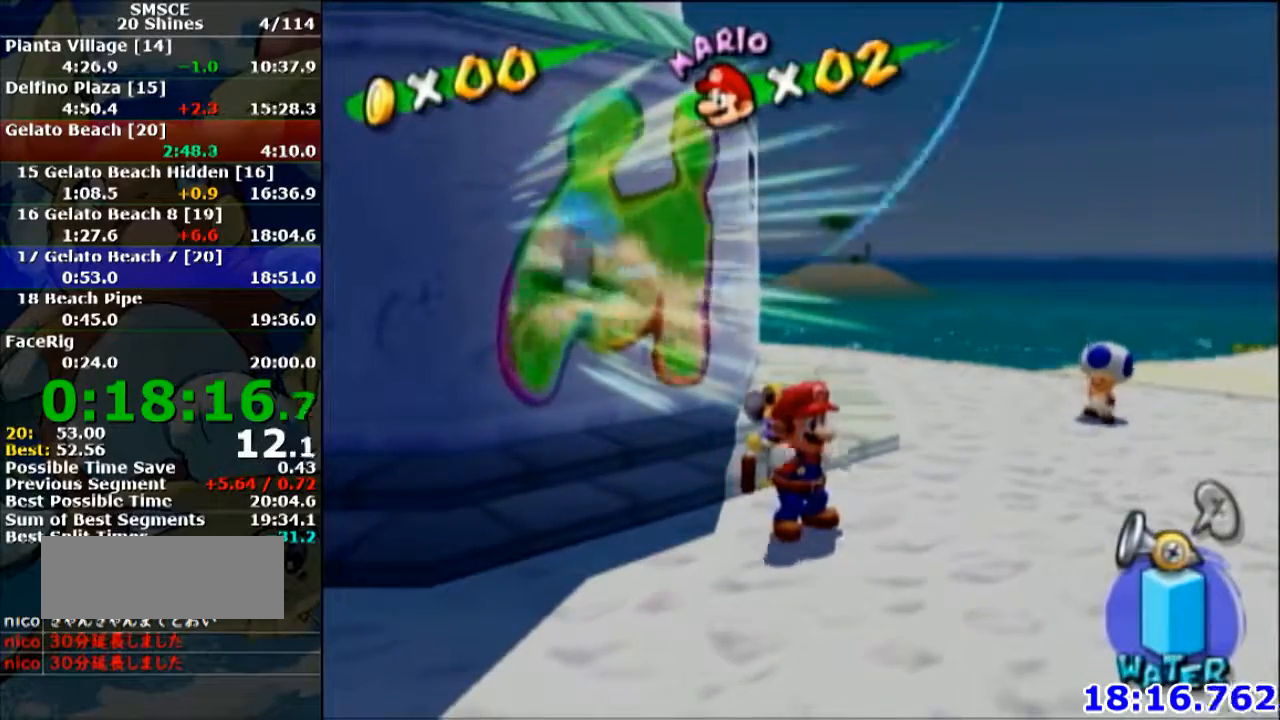
{"buttons": [], "left_stick": "center", "events": [[133, "R1", "down"], [233, "left_stick", "up-left"], [333, "A", "down"], [434, "A", "up"], [467, "R1", "up"], [500, "left_stick", "center"]]}
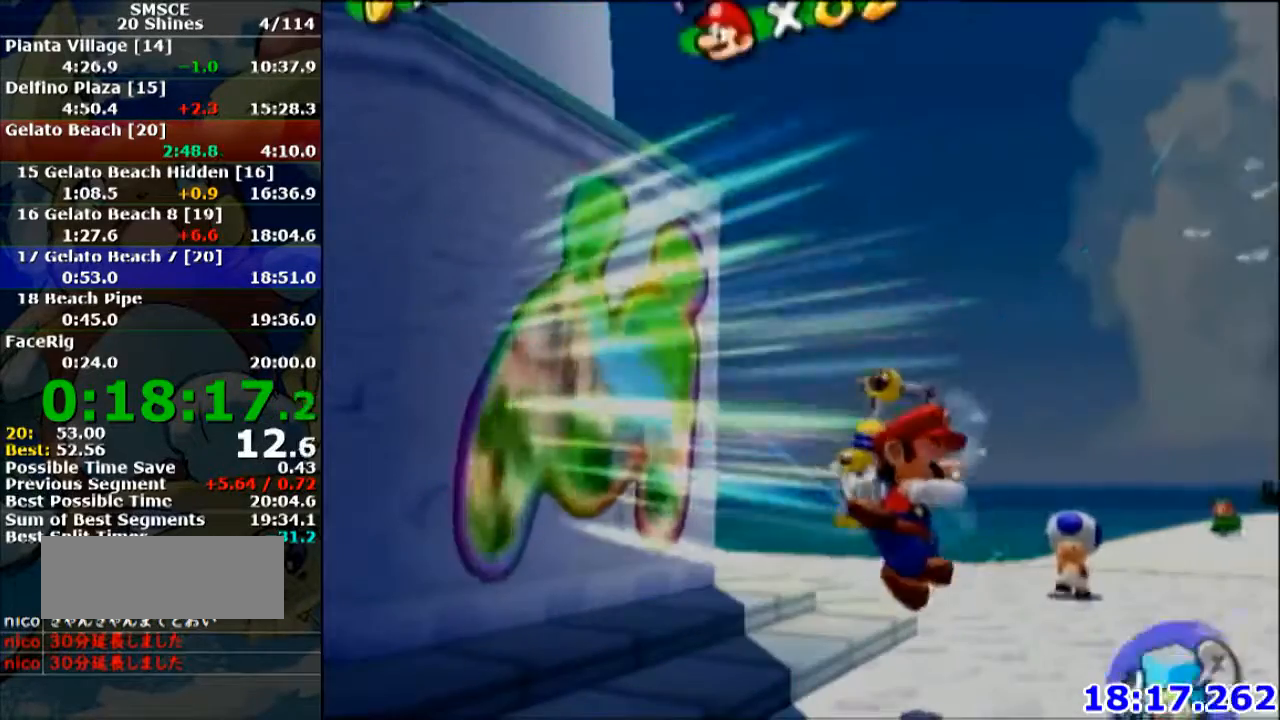
{"buttons": [], "left_stick": "center", "events": [[267, "A", "down"], [401, "A", "up"]]}
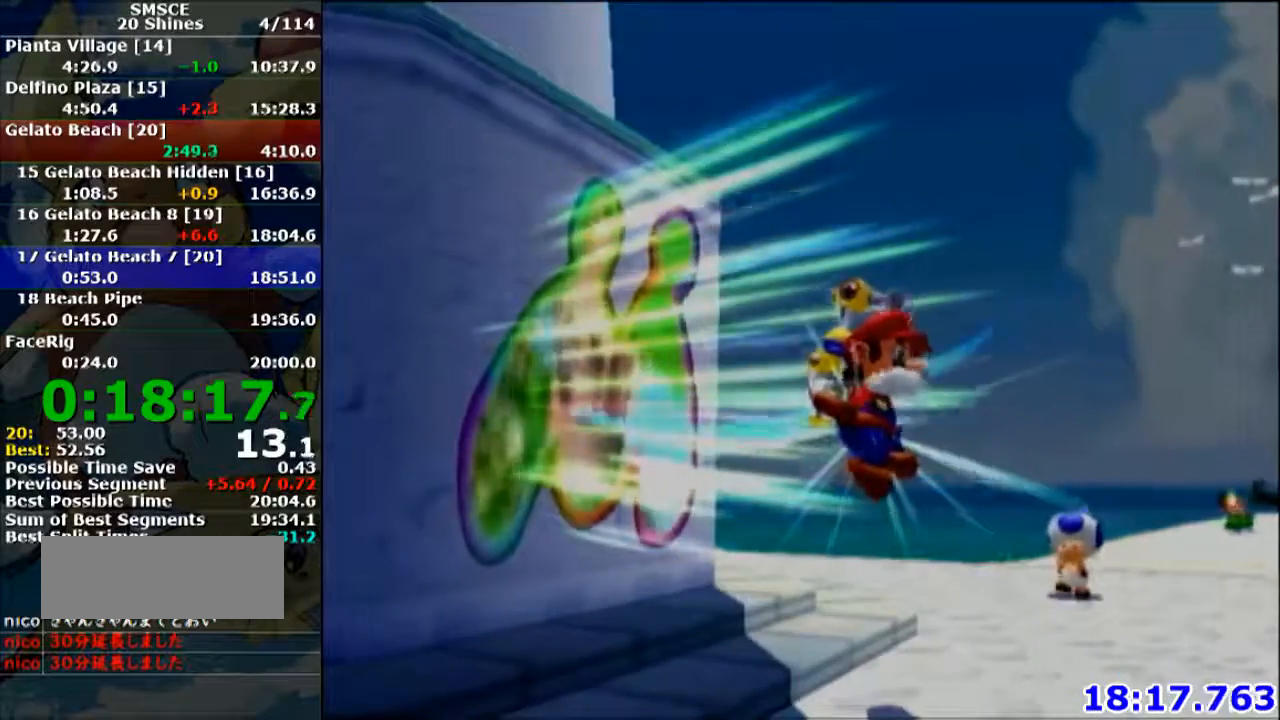
{"buttons": [], "left_stick": "center", "events": []}
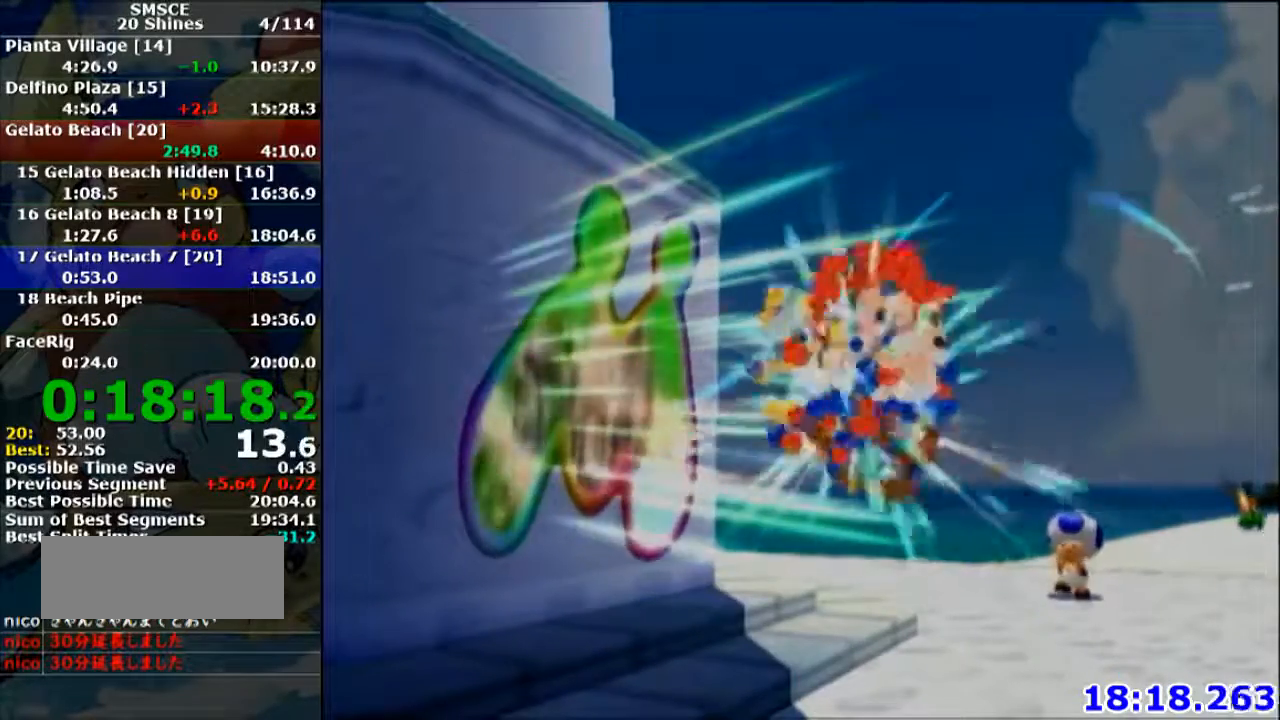
{"buttons": [], "left_stick": "center", "events": []}
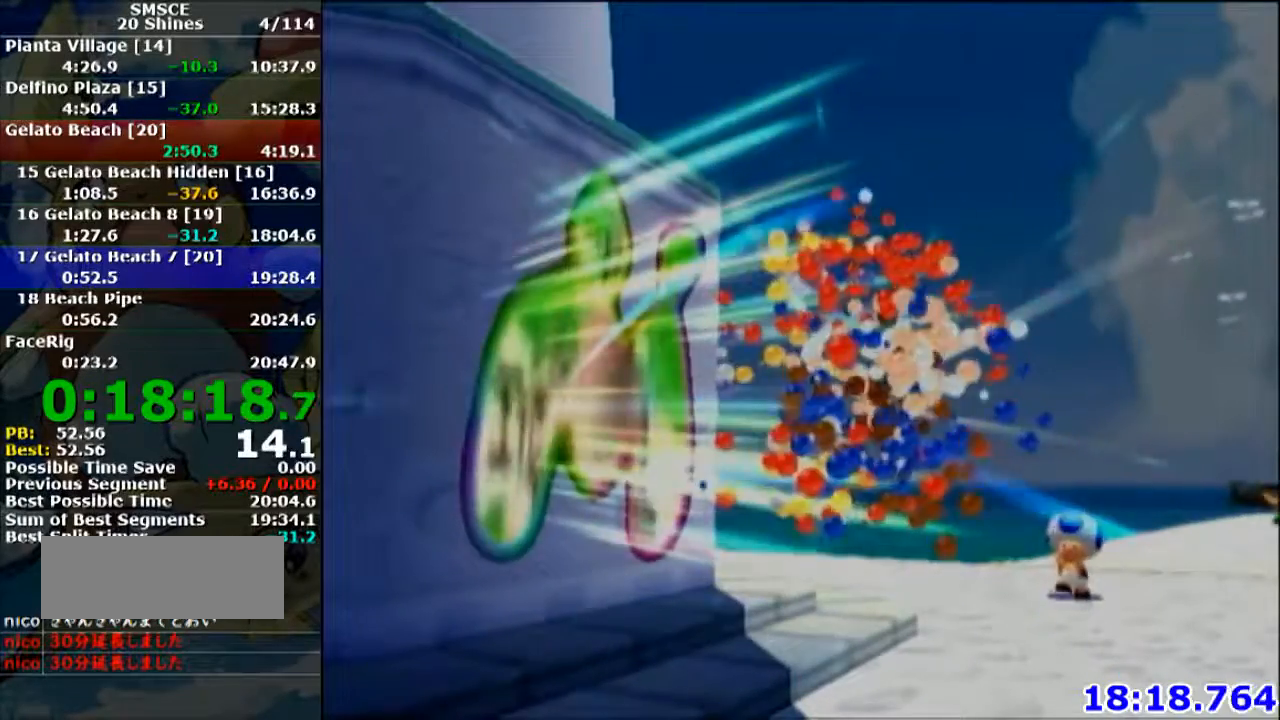
{"buttons": ["A"], "left_stick": "center", "events": [[267, "A", "down"], [367, "A", "up"], [434, "A", "down"]]}
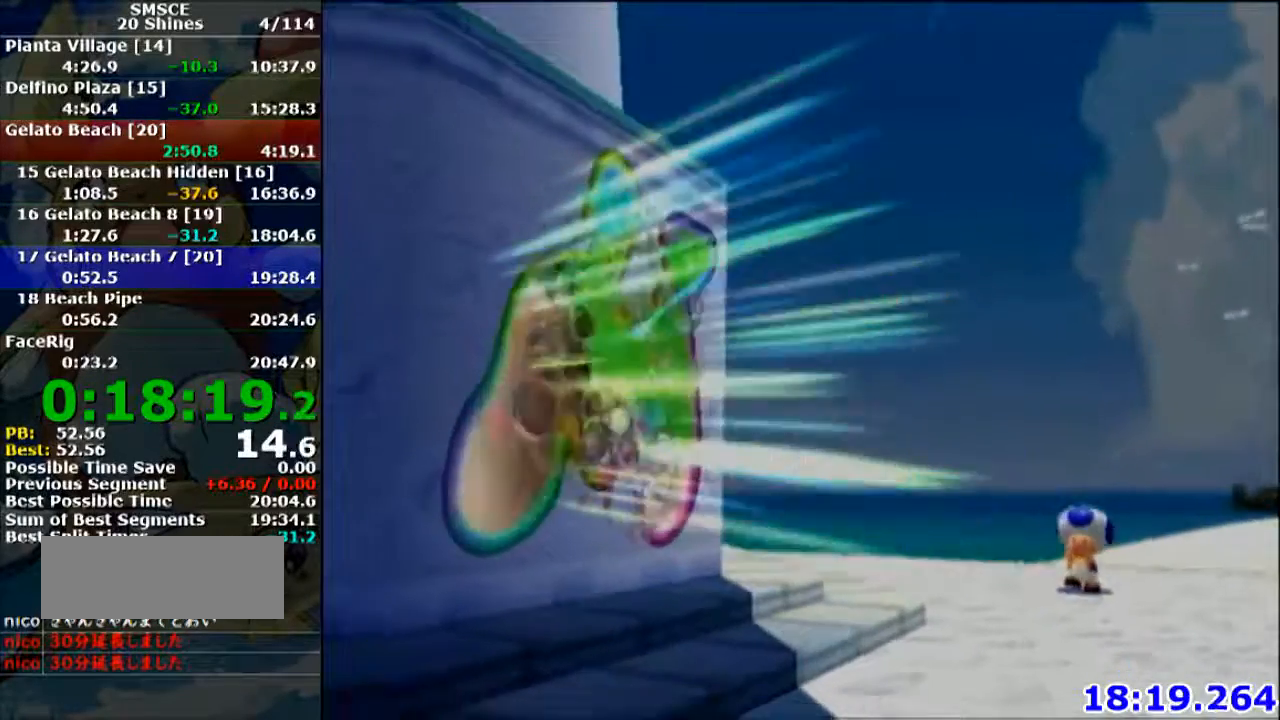
{"buttons": [], "left_stick": "center", "events": [[34, "A", "up"], [134, "A", "down"], [267, "A", "up"], [334, "A", "down"], [467, "A", "up"]]}
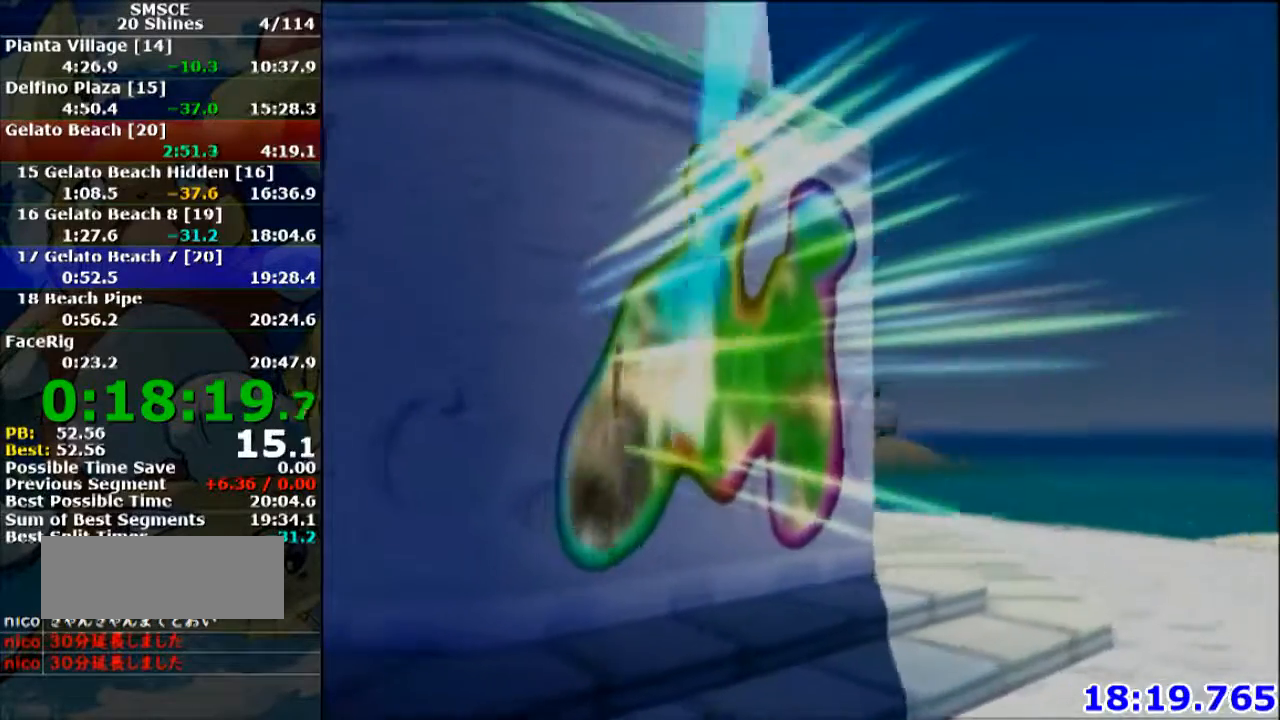
{"buttons": ["A"], "left_stick": "center", "events": [[33, "A", "down"], [133, "A", "up"], [233, "A", "down"], [367, "A", "up"], [434, "A", "down"]]}
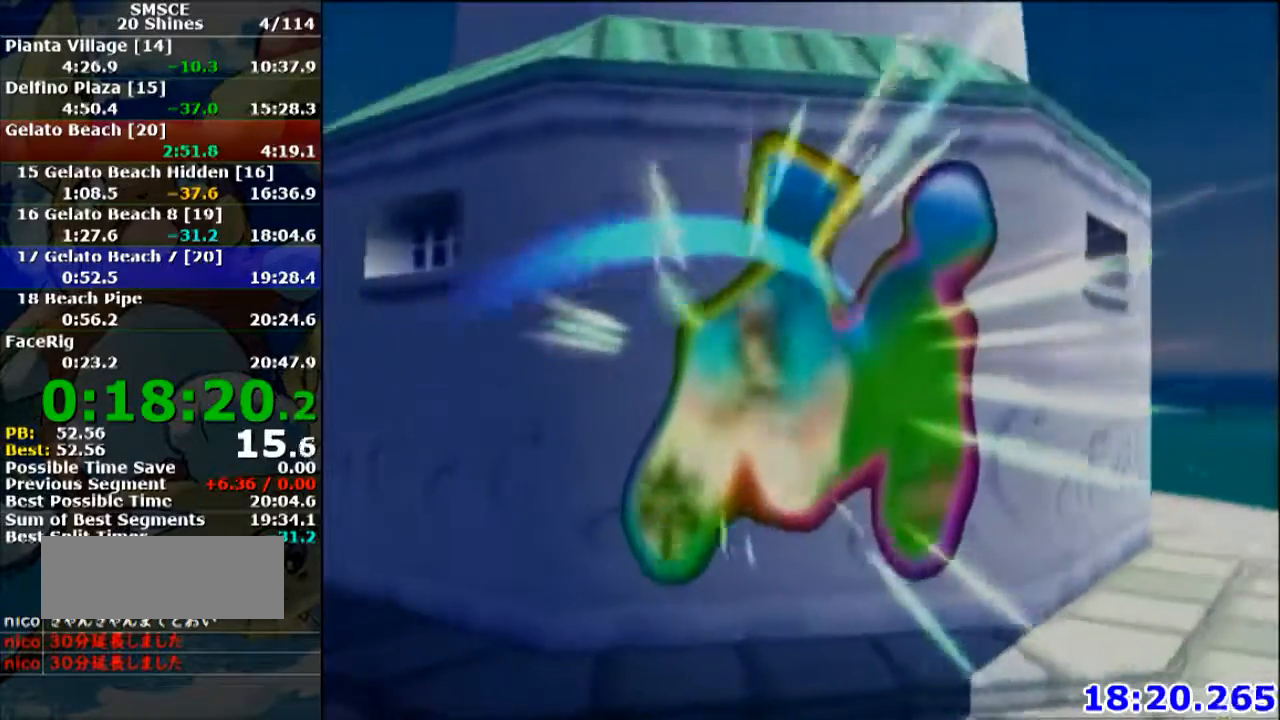
{"buttons": [], "left_stick": "center", "events": [[67, "A", "up"], [167, "A", "down"], [301, "A", "up"], [401, "A", "down"], [501, "A", "up"]]}
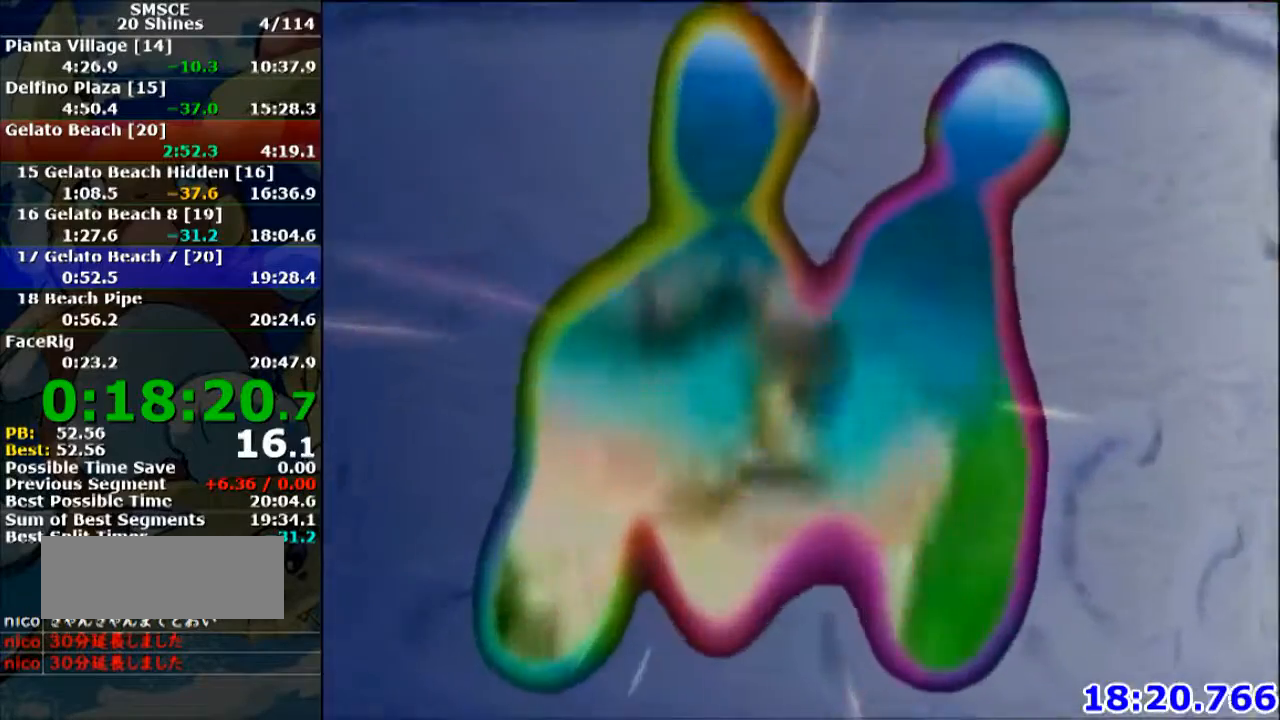
{"buttons": ["A"], "left_stick": "center", "events": [[67, "A", "down"], [167, "A", "up"], [233, "A", "down"], [367, "A", "up"], [434, "A", "down"]]}